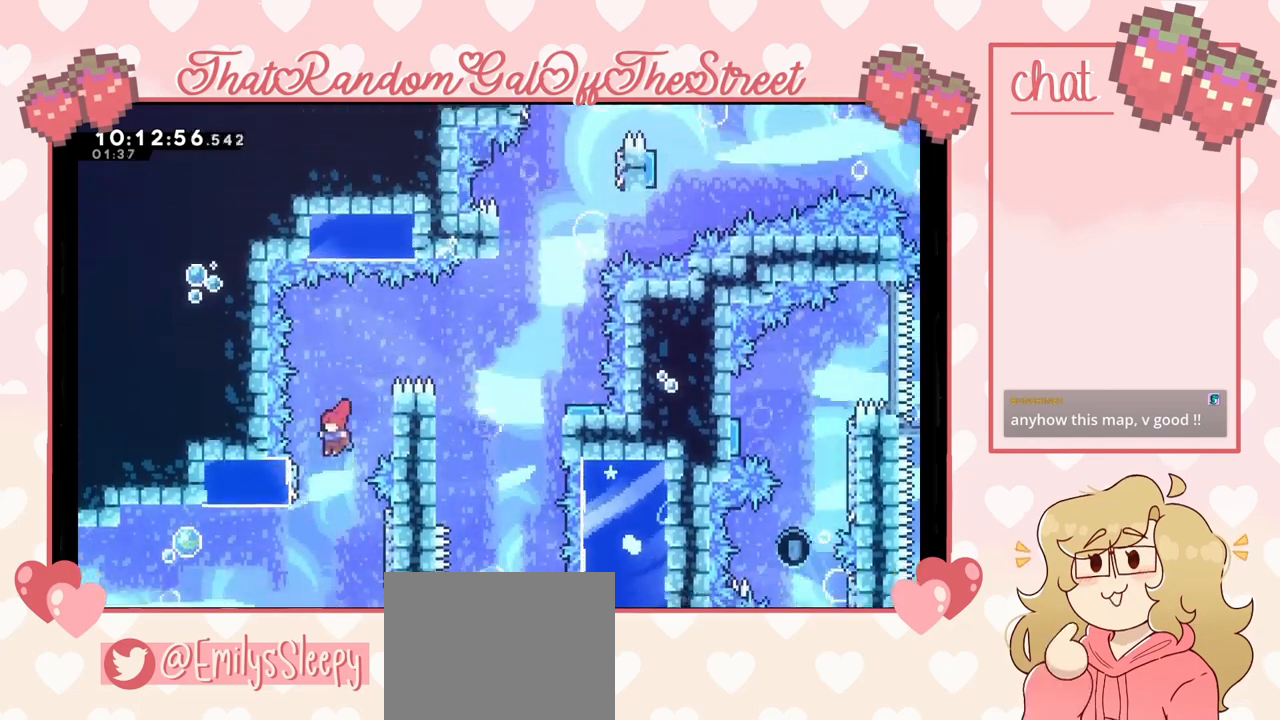
Gameplay with a controller (Xbox layout); each line is a JSON object with the inputs held at the frame after it. "events" lists button and stick changes between this image and that frame as [ms after this image, input, new state], when the widget could be followed in between.
{"buttons": [], "left_stick": "down", "right_stick": "center", "events": []}
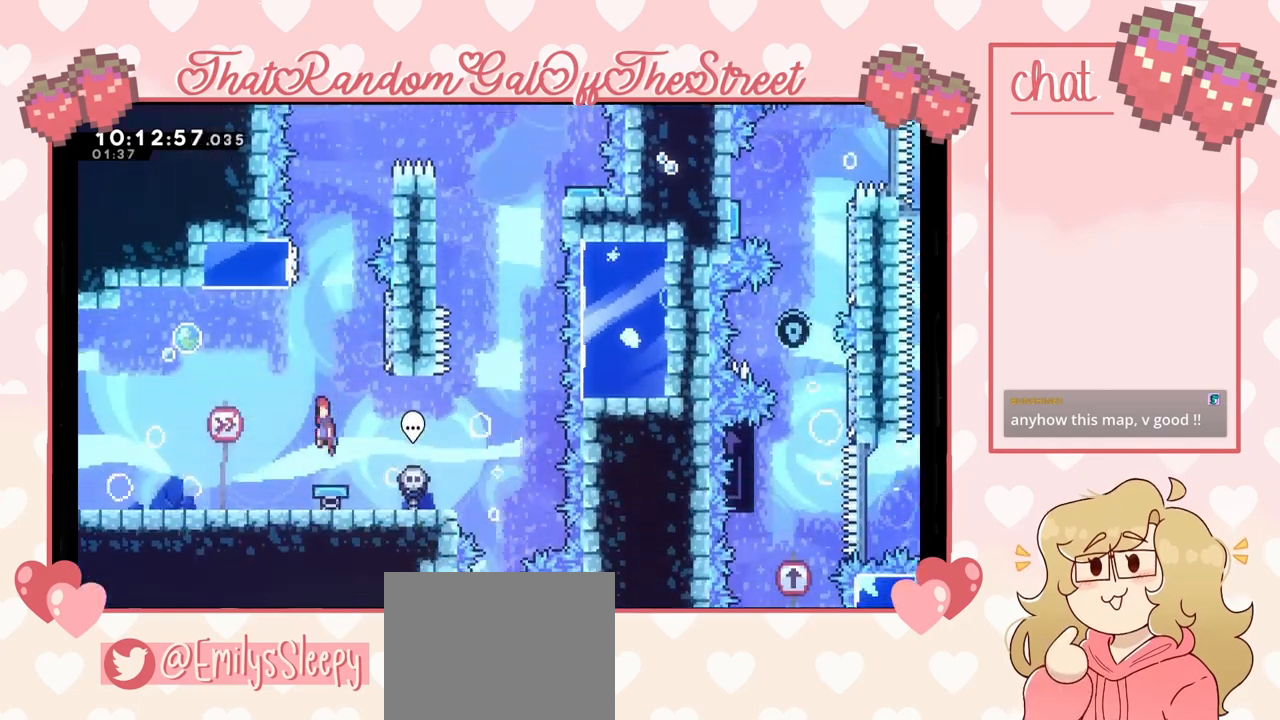
{"buttons": [], "left_stick": "down", "right_stick": "center", "events": []}
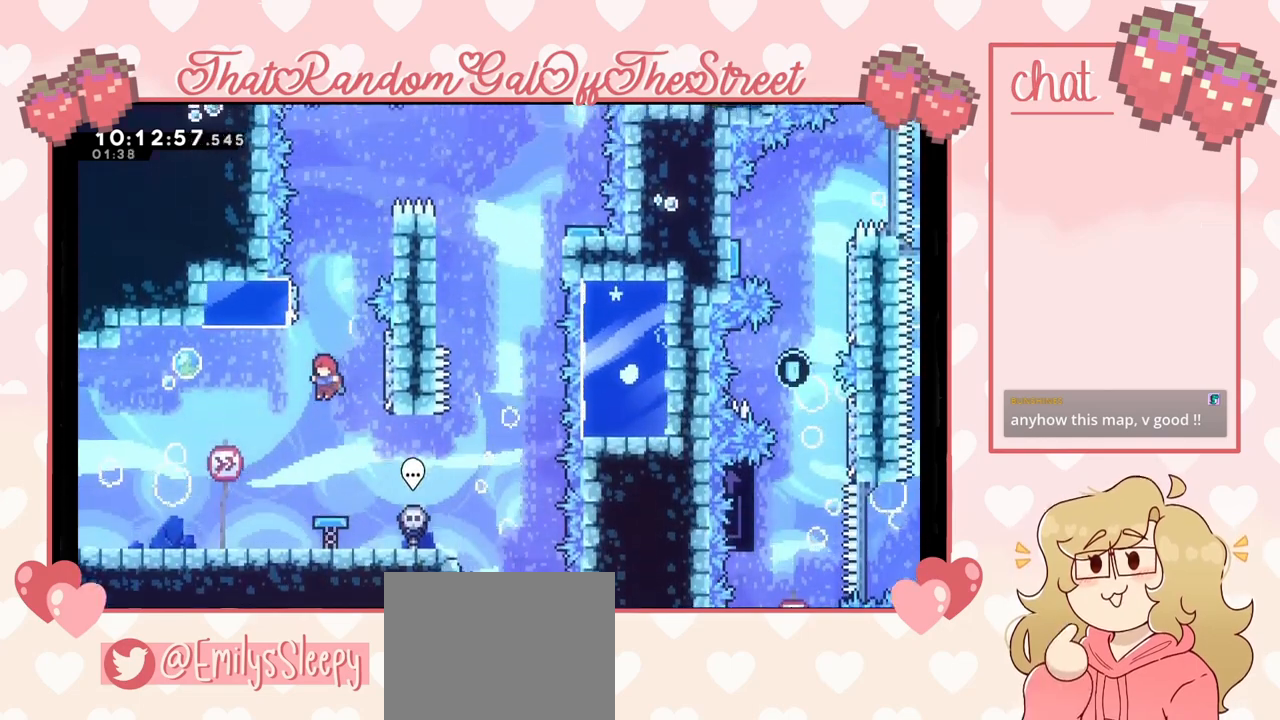
{"buttons": [], "left_stick": "left", "right_stick": "center", "events": [[433, "left_stick", "left"]]}
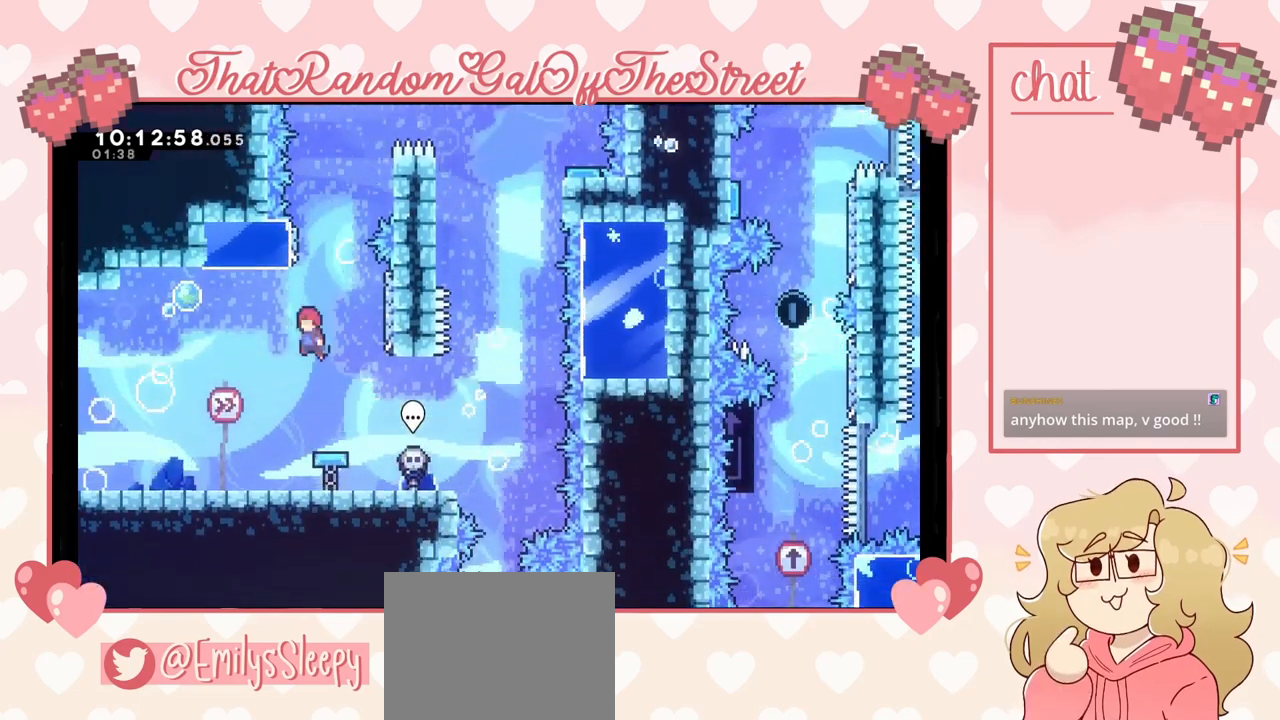
{"buttons": [], "left_stick": "down", "right_stick": "center", "events": [[200, "left_stick", "center"], [333, "left_stick", "down"]]}
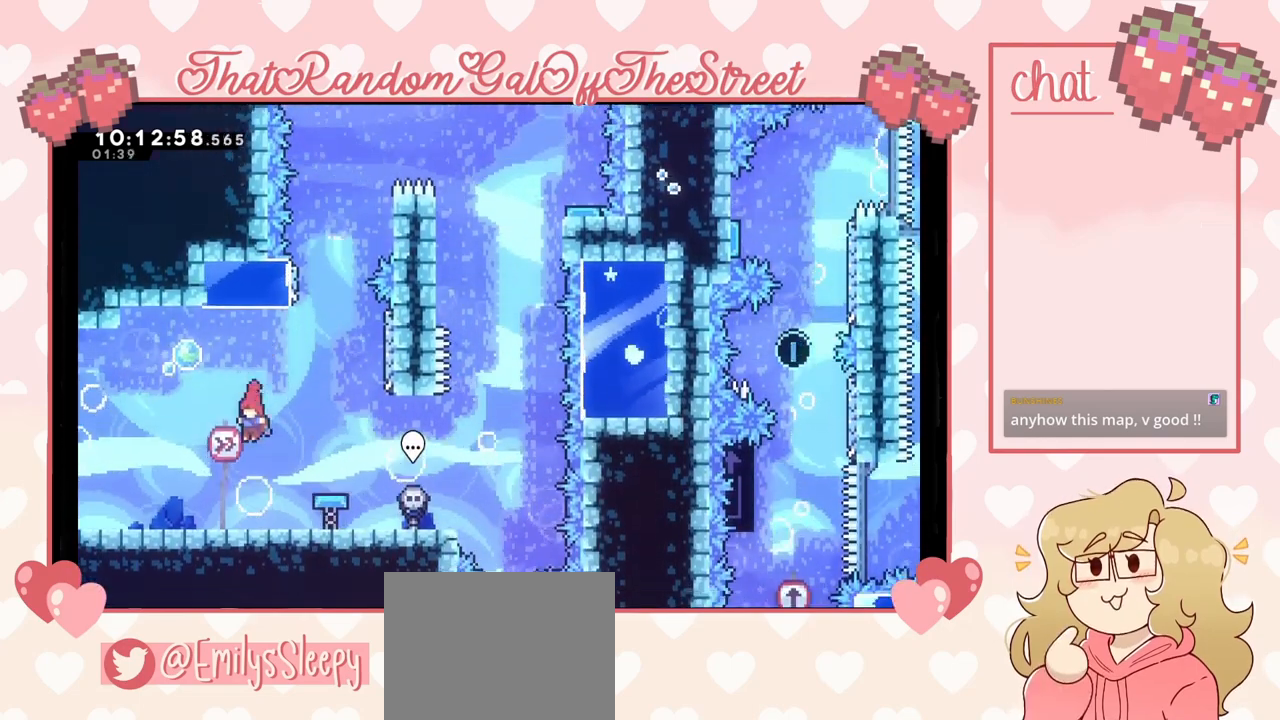
{"buttons": [], "left_stick": "down", "right_stick": "center", "events": []}
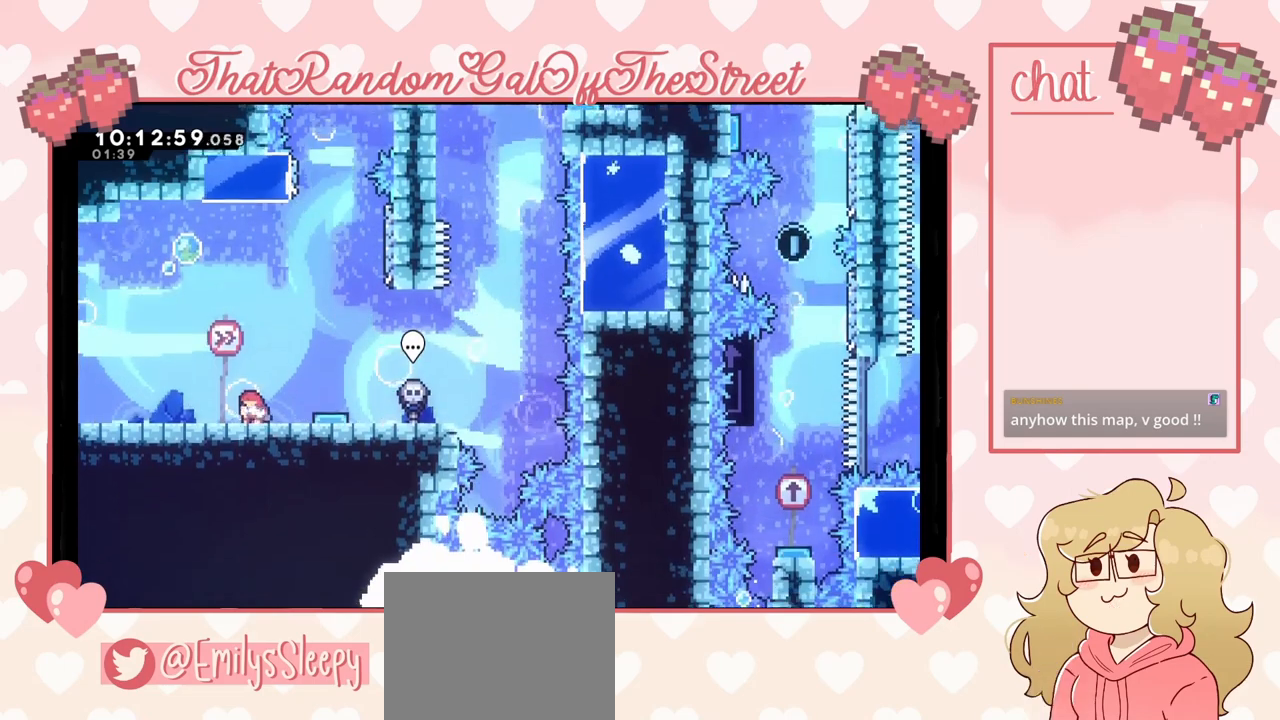
{"buttons": [], "left_stick": "center", "right_stick": "center", "events": [[67, "A", "down"], [67, "left_stick", "right"], [300, "A", "up"], [333, "left_stick", "center"]]}
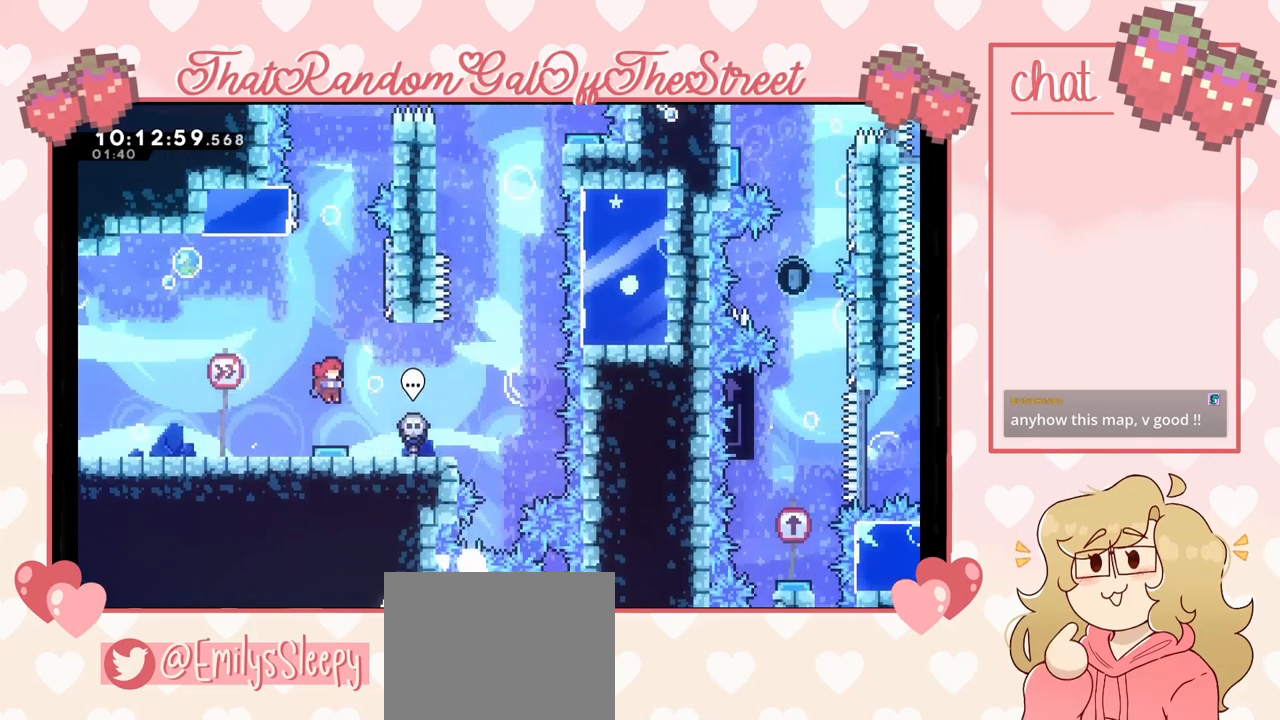
{"buttons": ["A"], "left_stick": "left", "right_stick": "center", "events": [[100, "left_stick", "right"], [500, "A", "down"], [500, "left_stick", "left"]]}
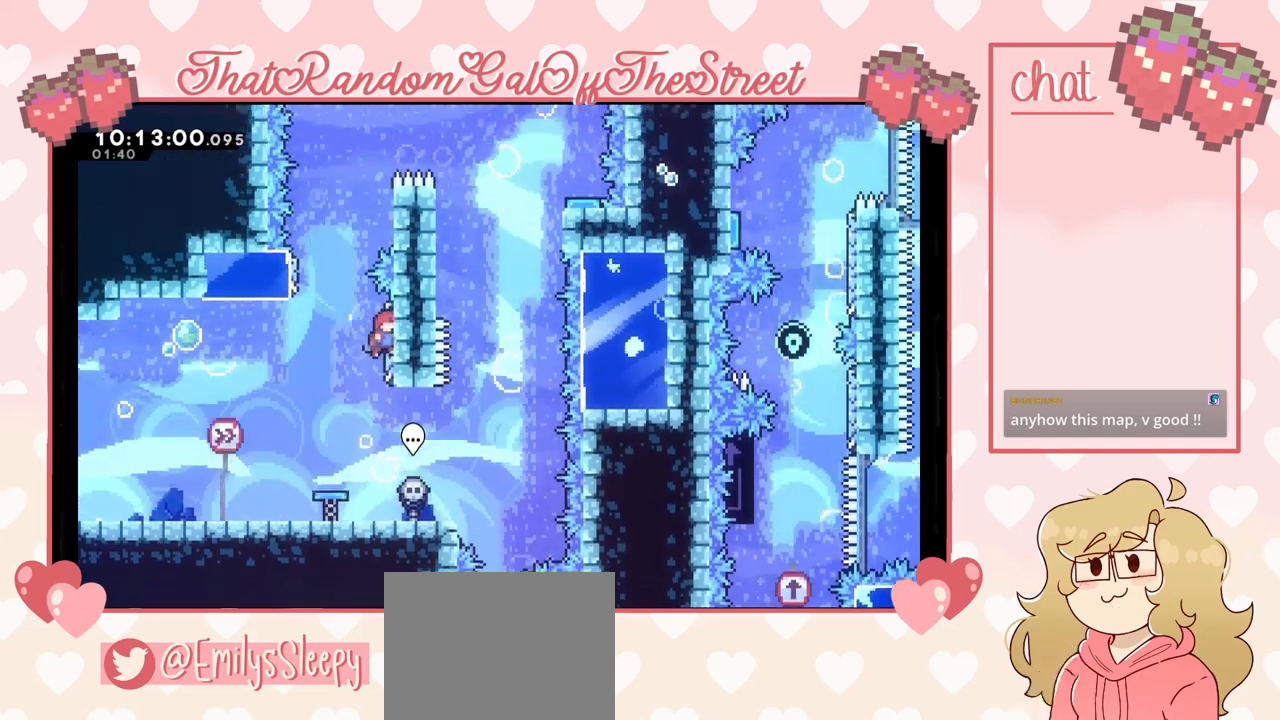
{"buttons": [], "left_stick": "right", "right_stick": "center", "events": [[233, "A", "up"], [333, "A", "down"], [333, "left_stick", "right"], [500, "A", "up"]]}
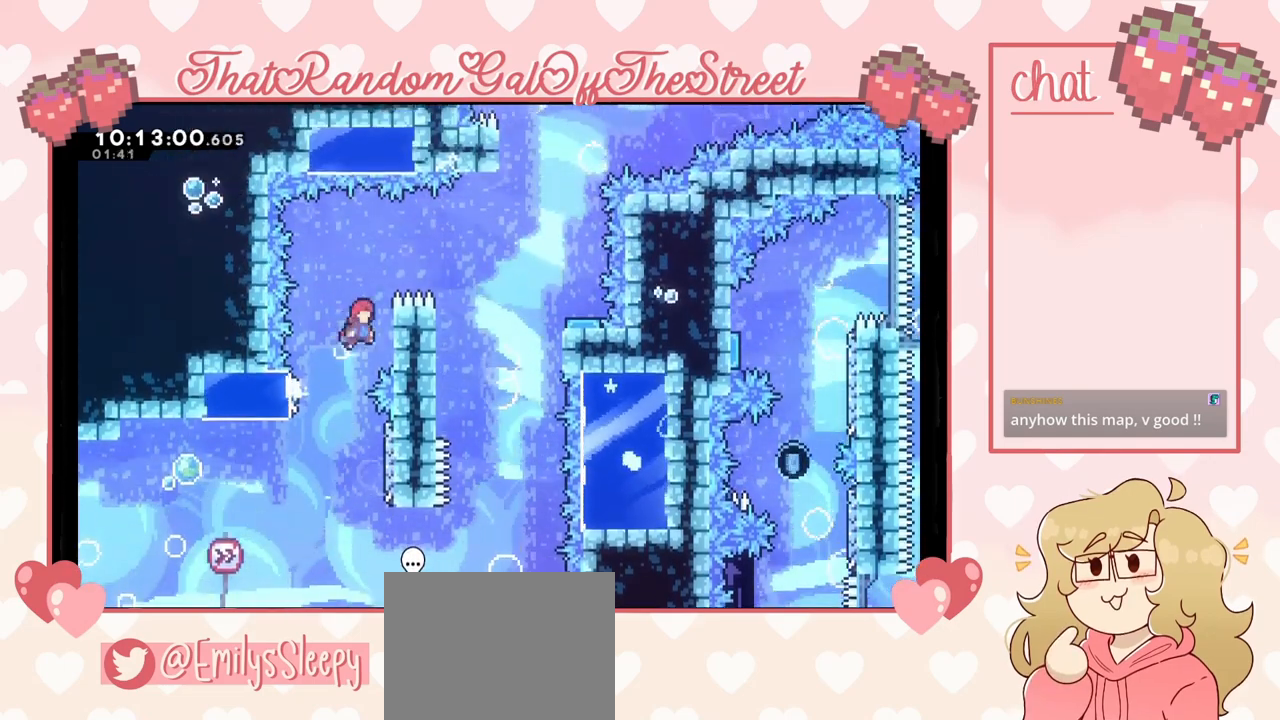
{"buttons": ["A"], "left_stick": "right", "right_stick": "center", "events": [[33, "L2", "down"], [67, "left_stick", "up-right"], [133, "A", "down"], [267, "L2", "up"], [267, "left_stick", "right"]]}
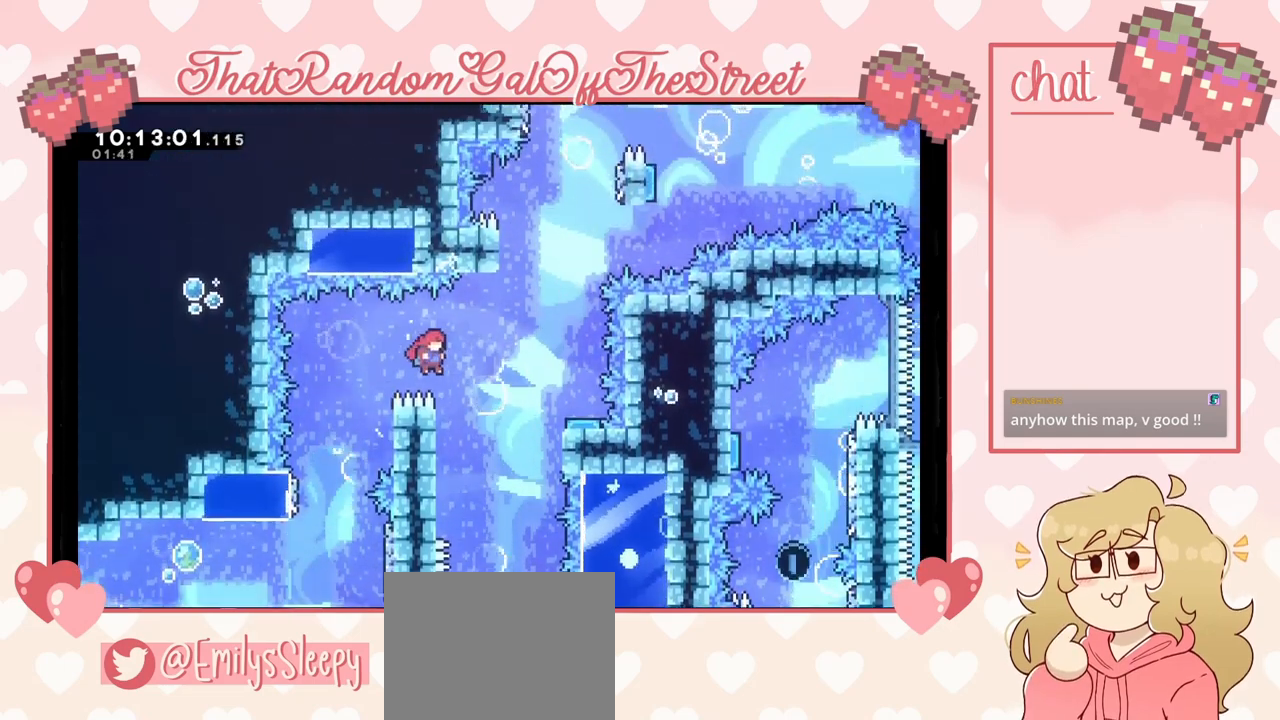
{"buttons": ["A"], "left_stick": "right", "right_stick": "center", "events": [[100, "A", "up"], [100, "left_stick", "left"], [333, "A", "down"], [367, "left_stick", "right"]]}
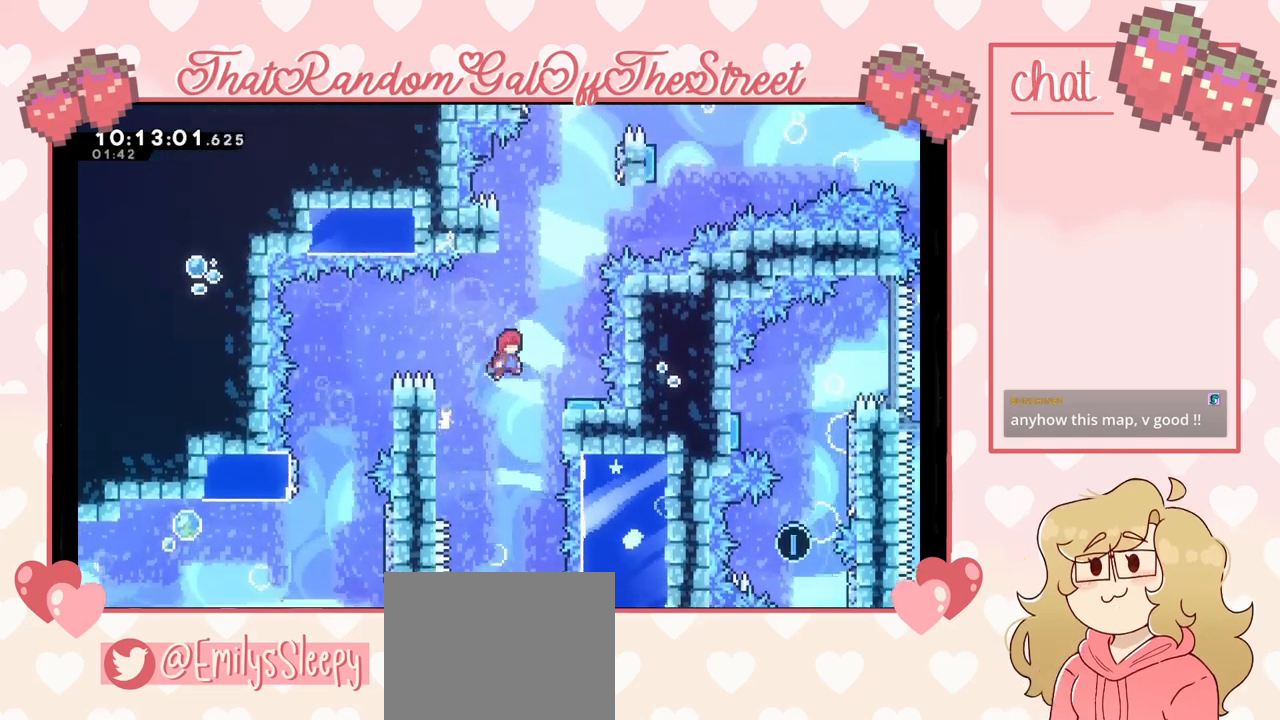
{"buttons": [], "left_stick": "center", "right_stick": "center", "events": [[300, "A", "up"], [333, "left_stick", "left"], [500, "left_stick", "center"]]}
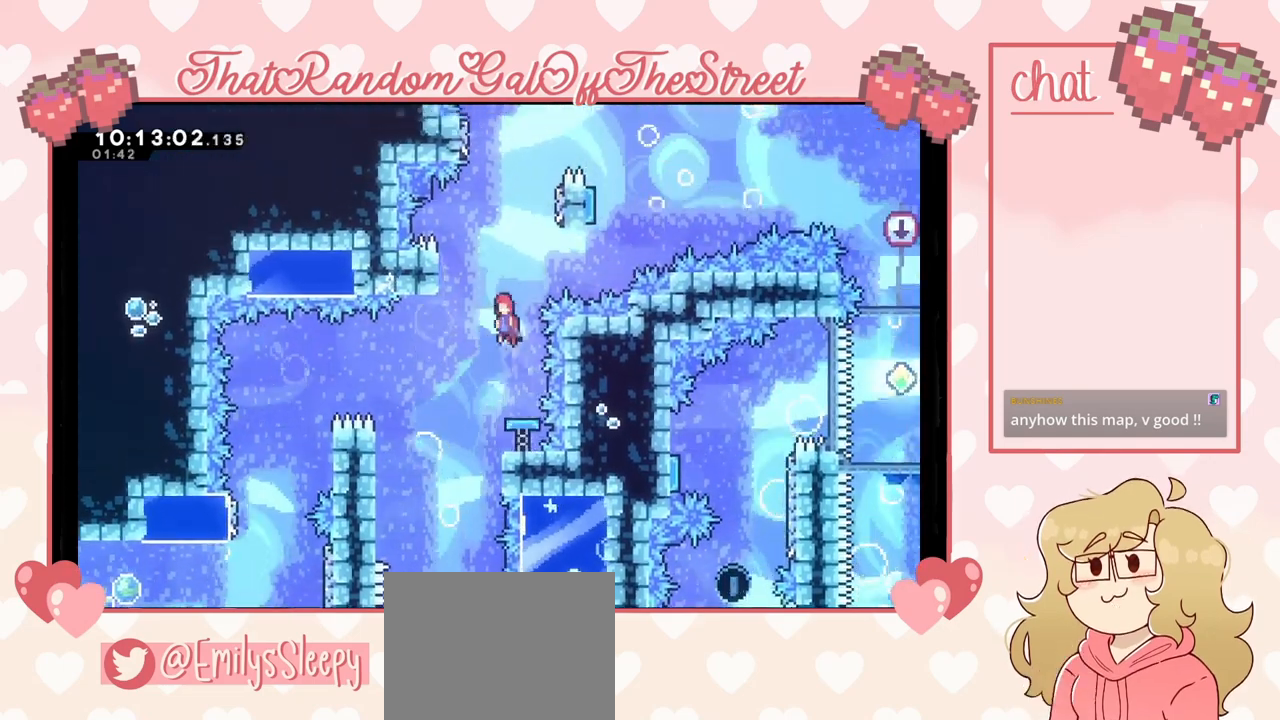
{"buttons": [], "left_stick": "center", "right_stick": "center", "events": [[200, "left_stick", "right"], [300, "left_stick", "center"]]}
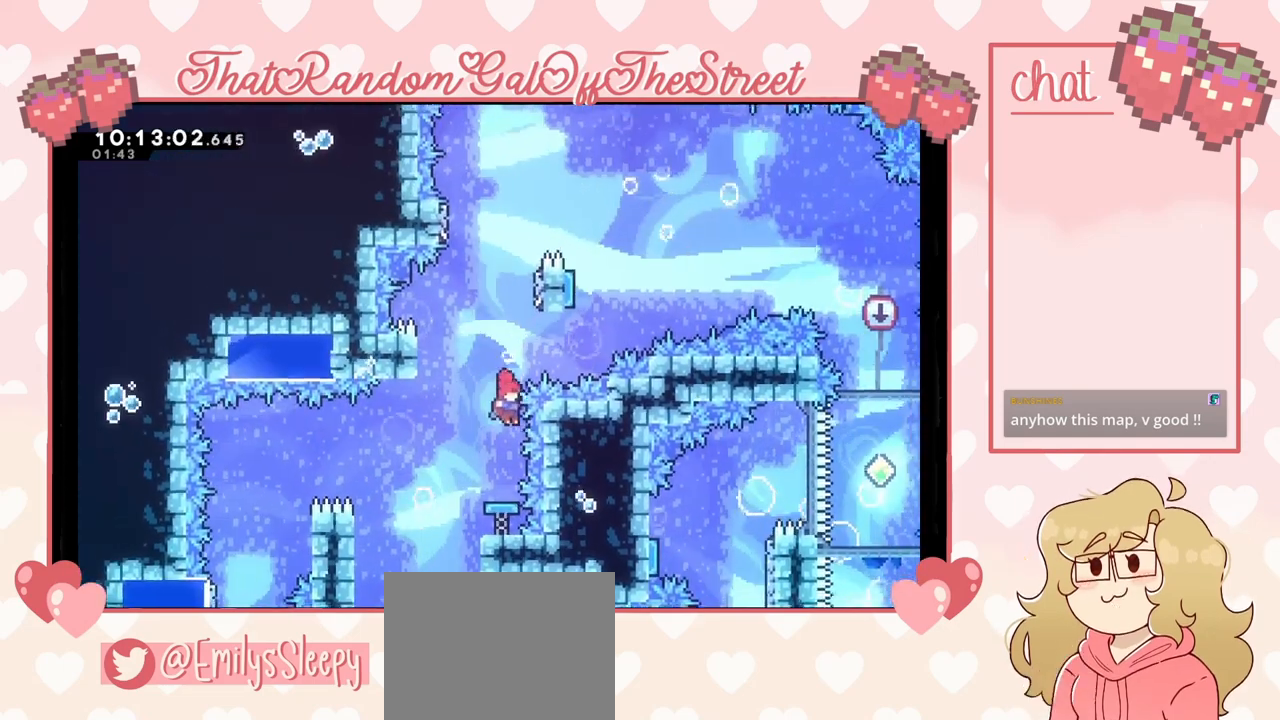
{"buttons": ["A"], "left_stick": "left", "right_stick": "center", "events": [[300, "A", "down"], [300, "left_stick", "left"]]}
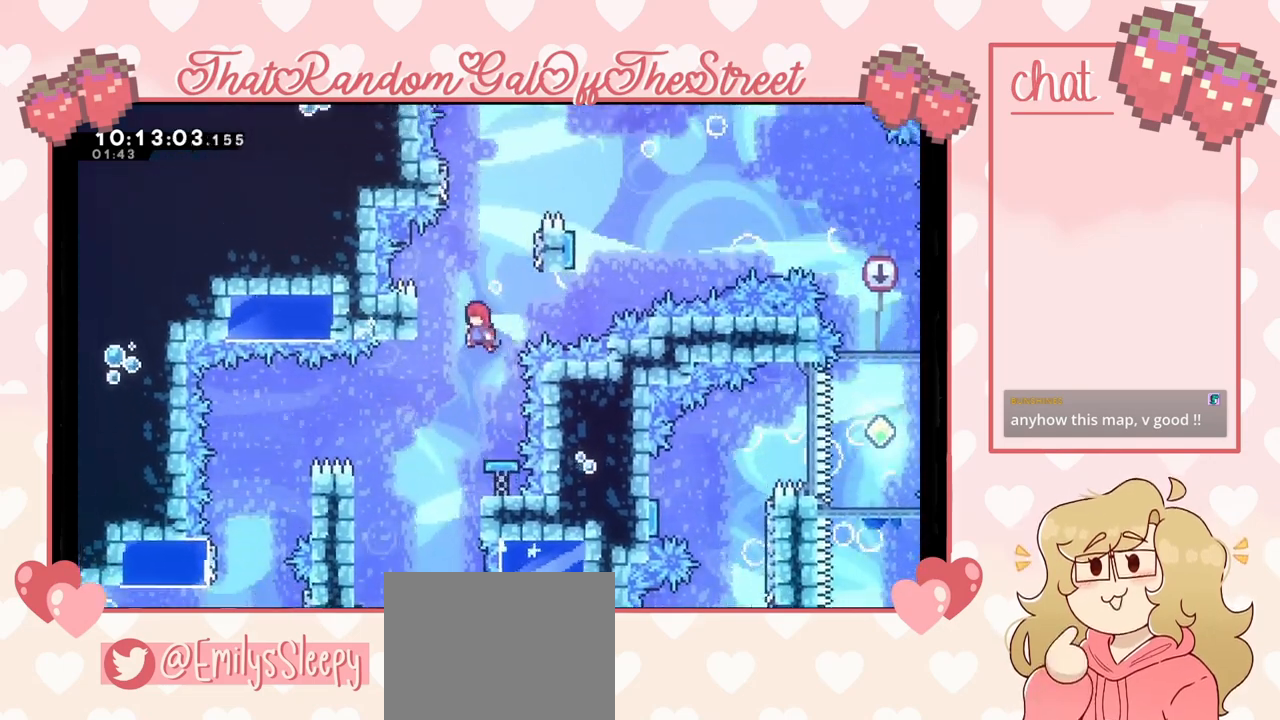
{"buttons": ["A"], "left_stick": "right", "right_stick": "center", "events": [[200, "A", "up"], [267, "A", "down"], [300, "left_stick", "right"]]}
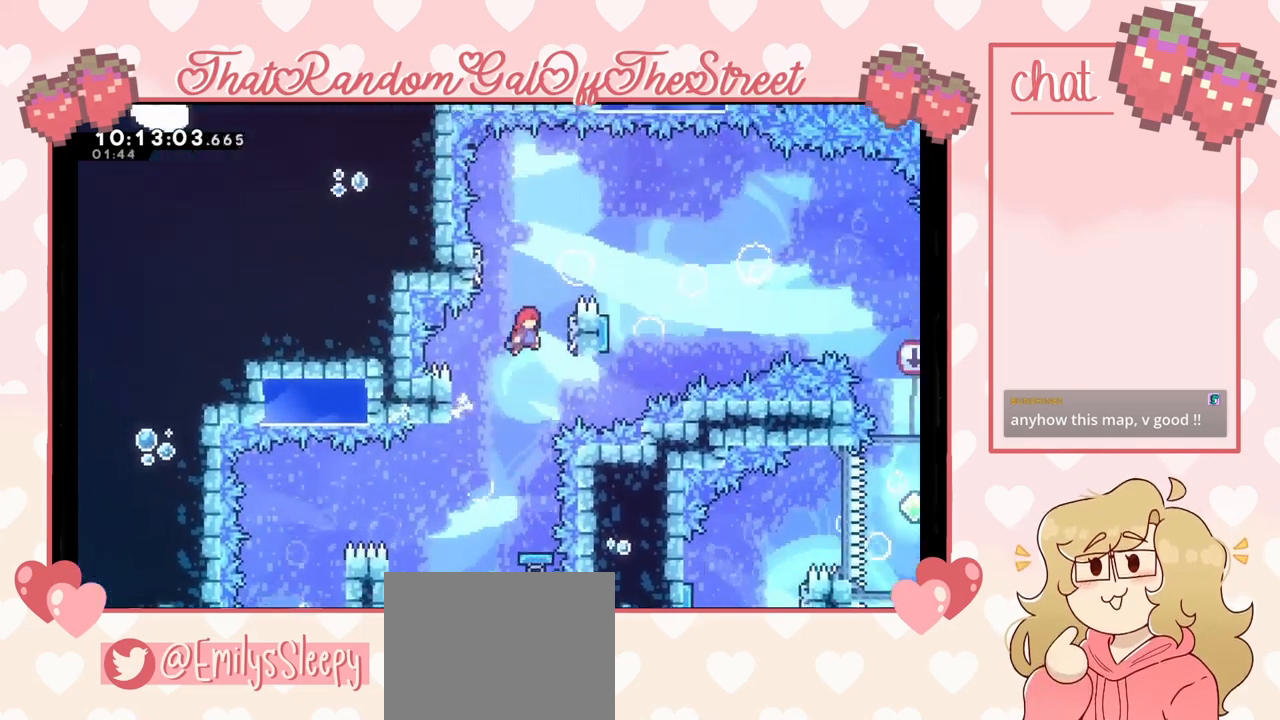
{"buttons": ["A"], "left_stick": "center", "right_stick": "center", "events": [[100, "A", "up"], [167, "left_stick", "up-right"], [300, "A", "down"], [300, "left_stick", "up-left"], [500, "left_stick", "center"]]}
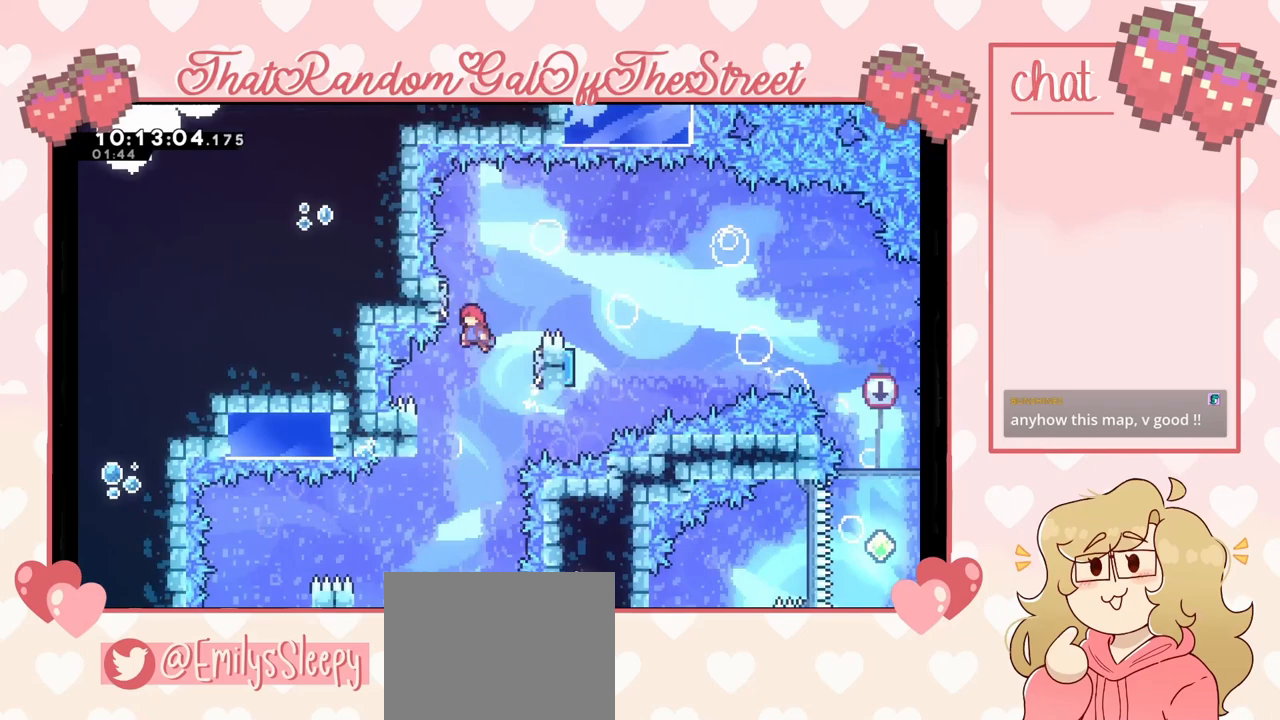
{"buttons": ["A"], "left_stick": "right", "right_stick": "center", "events": [[467, "left_stick", "right"]]}
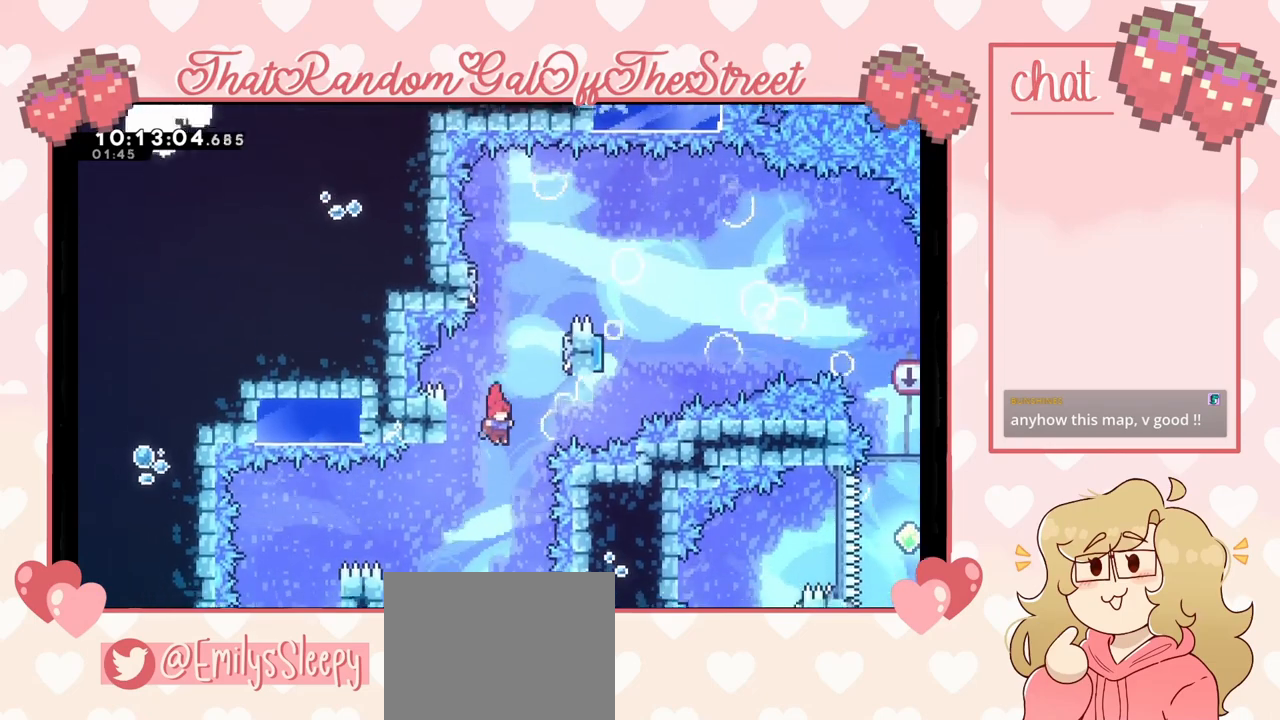
{"buttons": ["A"], "left_stick": "left", "right_stick": "center", "events": [[100, "A", "up"], [100, "left_stick", "center"], [400, "A", "down"], [467, "left_stick", "left"]]}
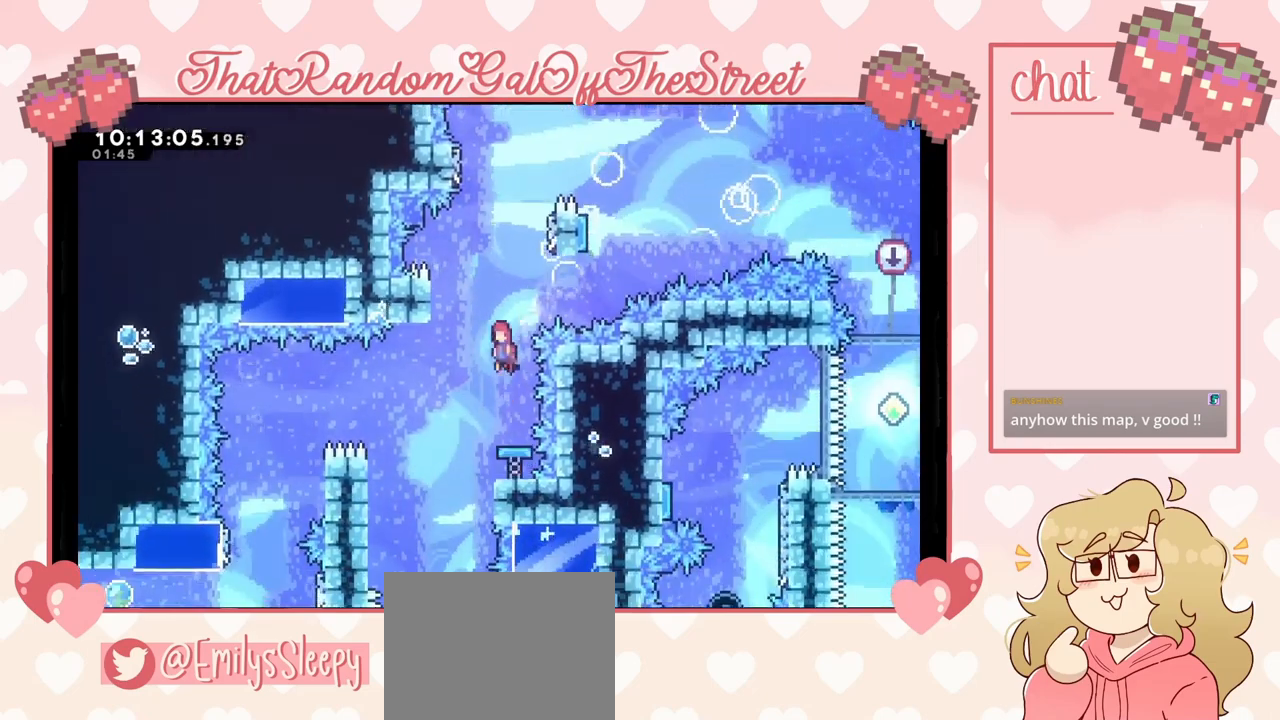
{"buttons": ["A"], "left_stick": "right", "right_stick": "center", "events": [[233, "A", "up"], [367, "left_stick", "center"], [433, "A", "down"], [433, "left_stick", "right"]]}
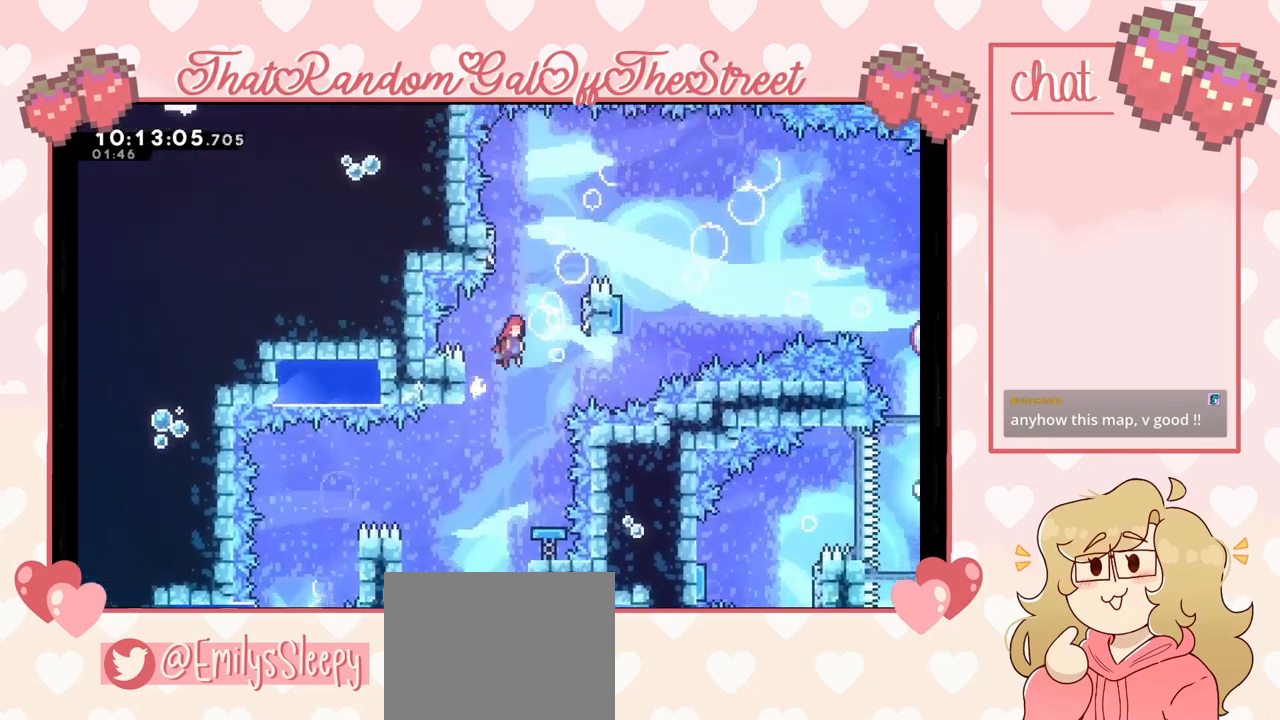
{"buttons": [], "left_stick": "left", "right_stick": "center", "events": [[133, "A", "up"], [300, "A", "down"], [300, "left_stick", "left"], [500, "A", "up"]]}
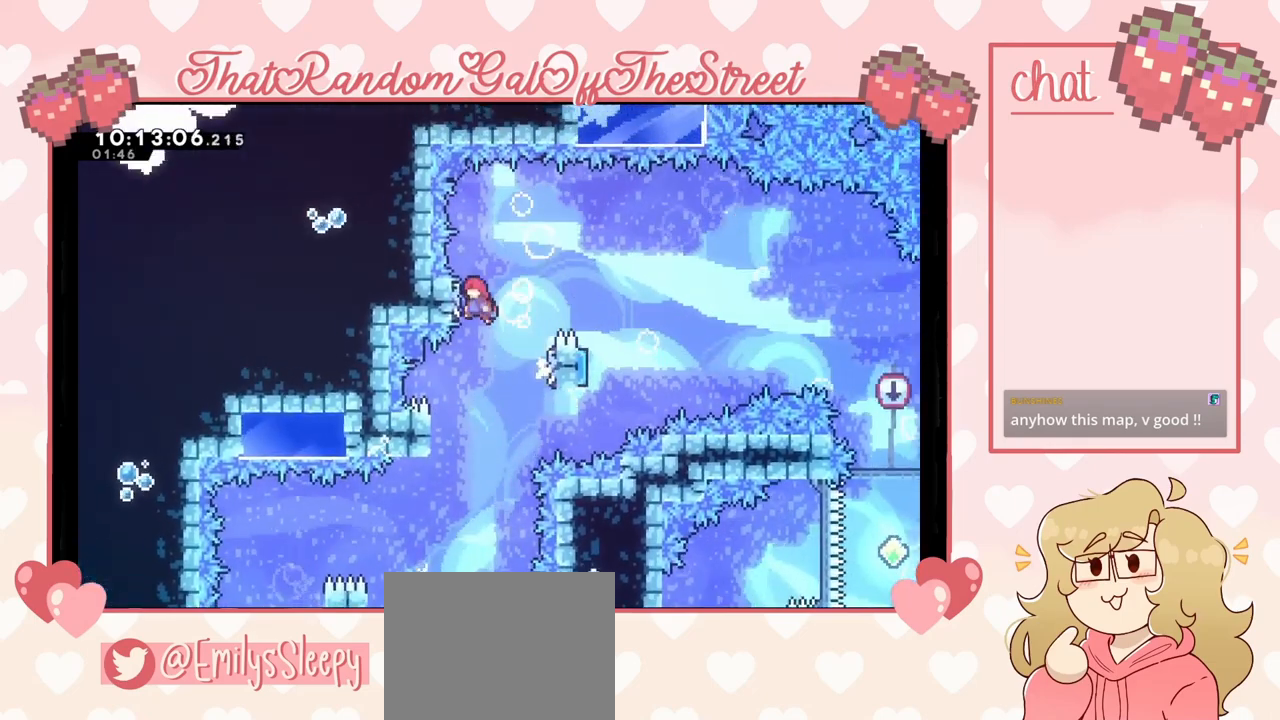
{"buttons": ["A"], "left_stick": "right", "right_stick": "center", "events": [[100, "A", "down"], [100, "left_stick", "right"]]}
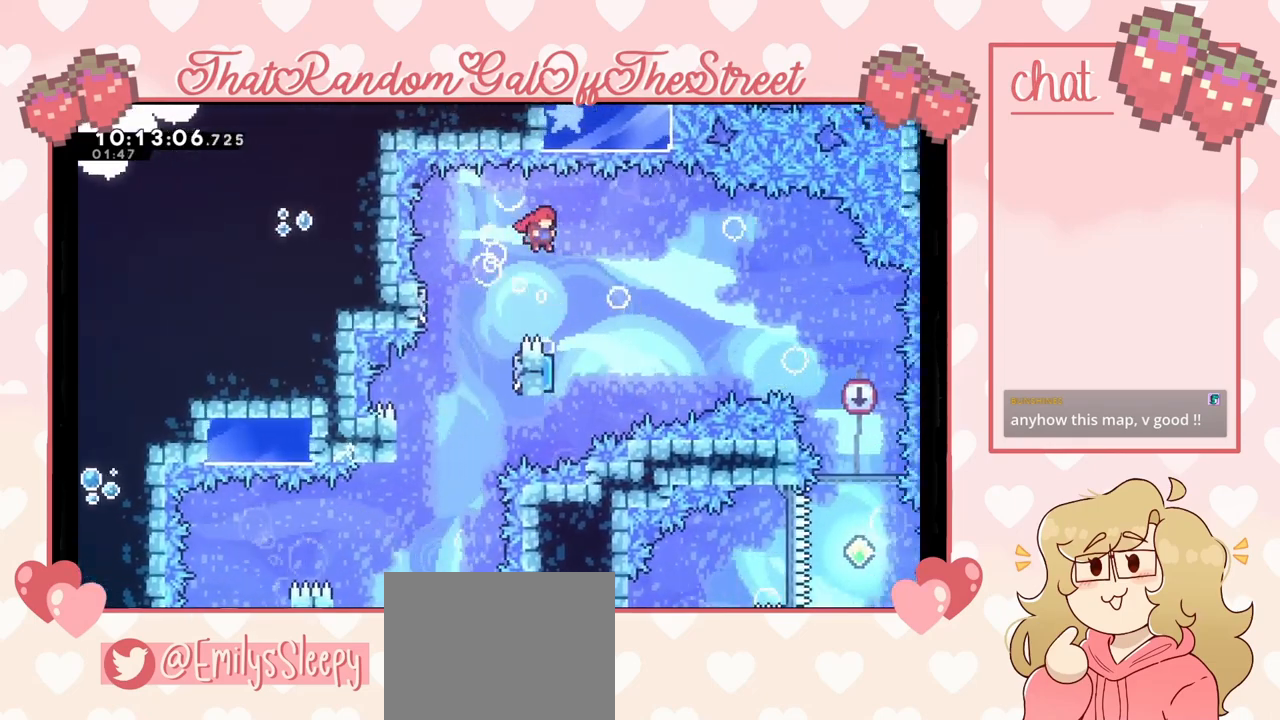
{"buttons": [], "left_stick": "right", "right_stick": "center", "events": [[100, "left_stick", "left"], [133, "A", "up"], [333, "left_stick", "right"]]}
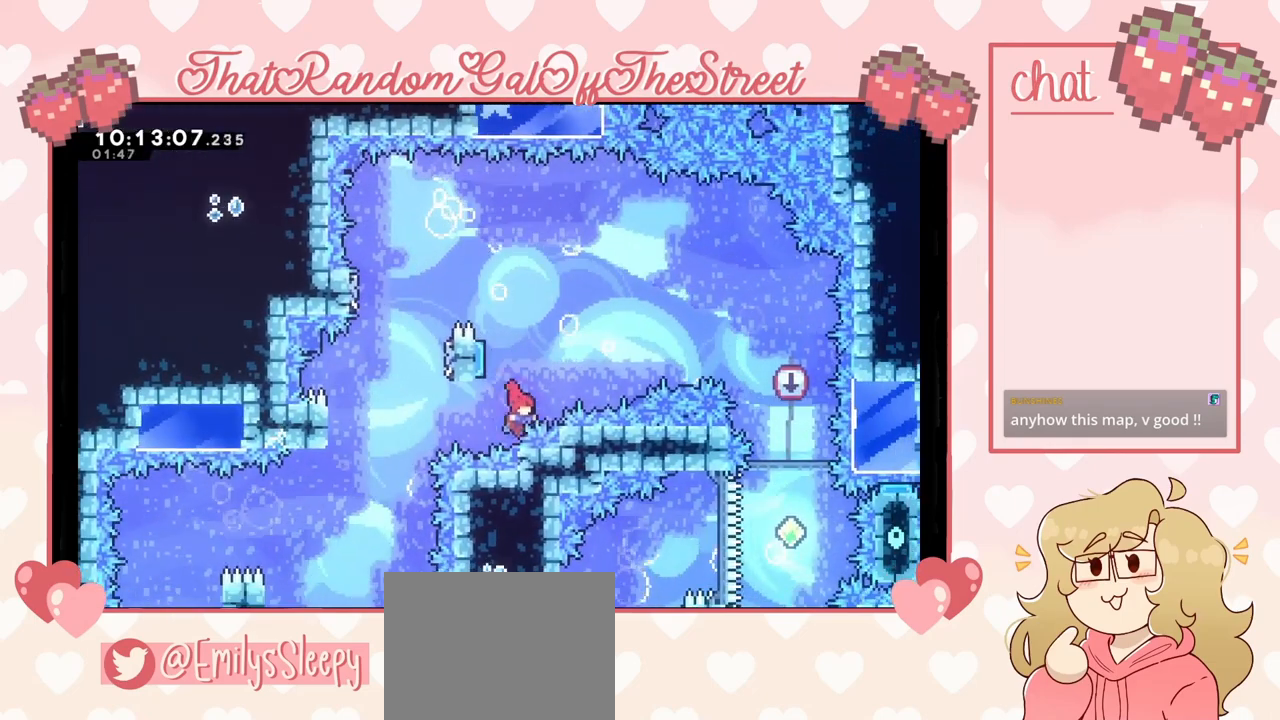
{"buttons": ["A", "B", "X", "Y"], "left_stick": "center", "right_stick": "center", "events": [[133, "left_stick", "left"], [267, "left_stick", "center"], [400, "A", "down"], [467, "B", "down"], [467, "X", "down"], [467, "Y", "down"]]}
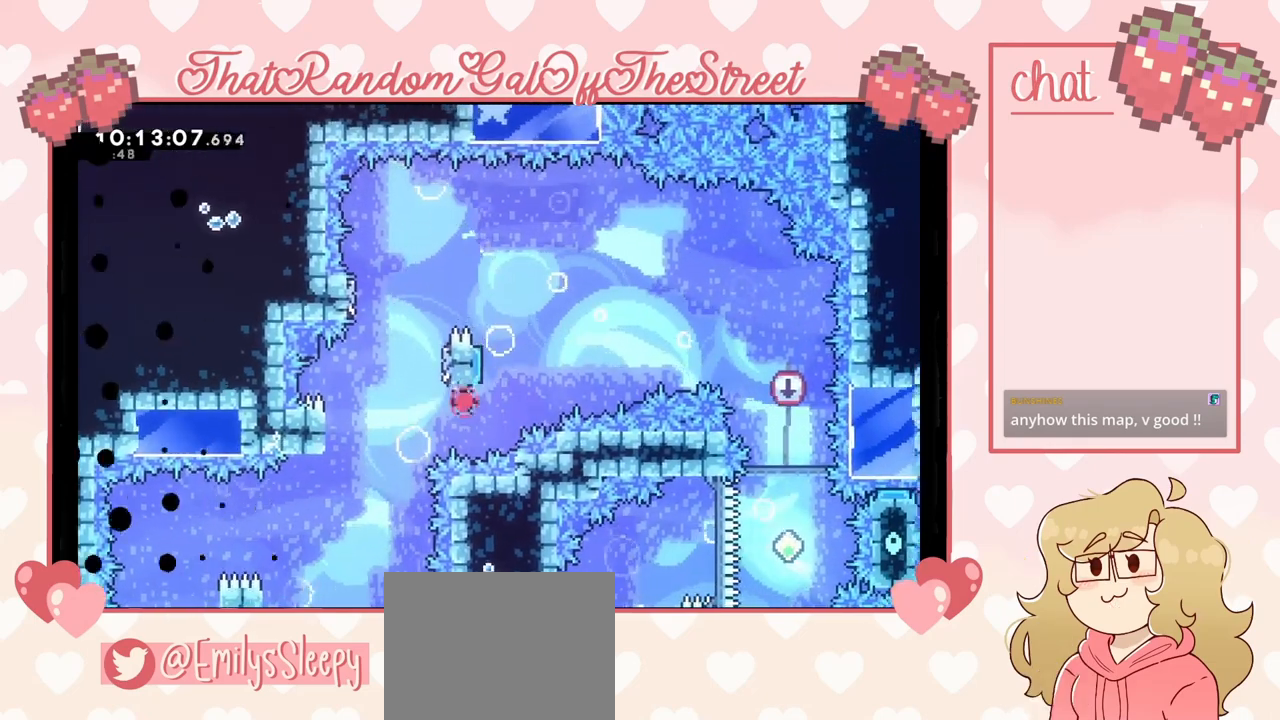
{"buttons": ["Y"], "left_stick": "center", "right_stick": "center", "events": [[133, "A", "up"], [133, "X", "up"], [133, "Y", "up"], [200, "B", "up"], [233, "A", "down"], [233, "Y", "down"], [267, "B", "down"], [267, "X", "down"], [367, "X", "up"], [433, "A", "up"], [433, "B", "up"], [433, "Y", "up"], [500, "Y", "down"]]}
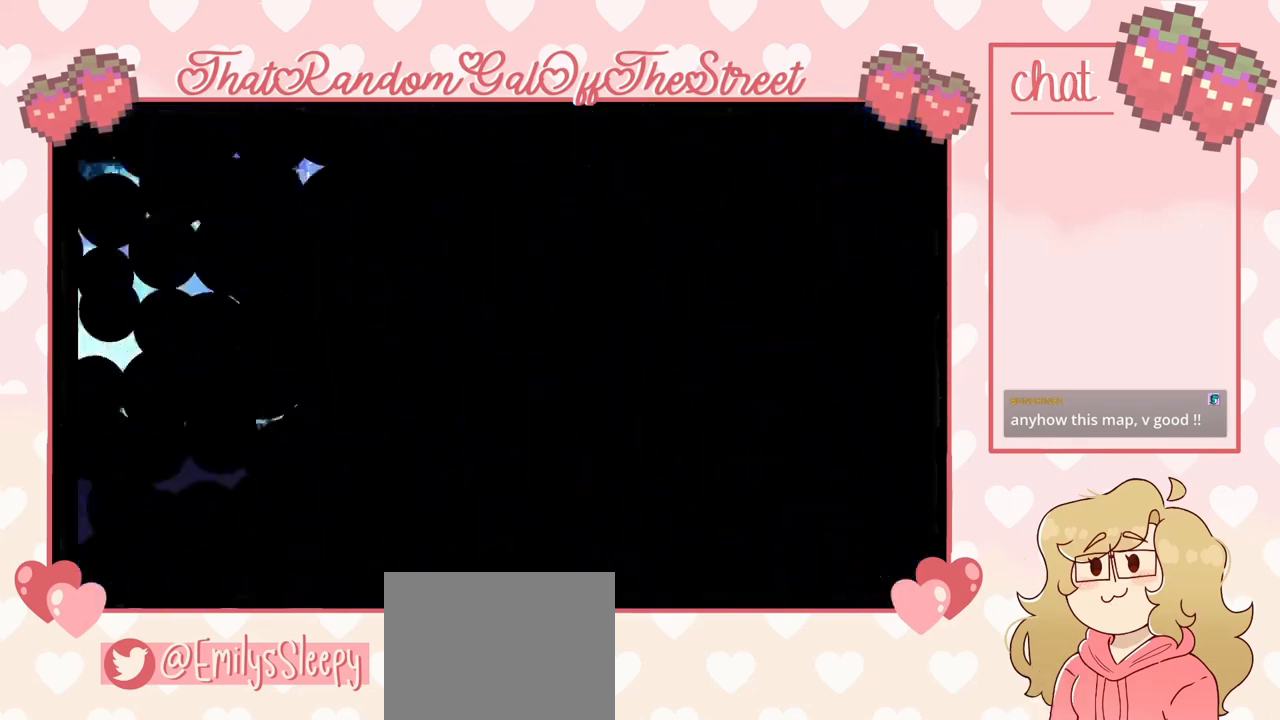
{"buttons": [], "left_stick": "center", "right_stick": "center", "events": [[33, "A", "down"], [33, "B", "down"], [33, "X", "down"], [133, "A", "up"], [133, "X", "up"], [133, "Y", "up"], [167, "B", "up"]]}
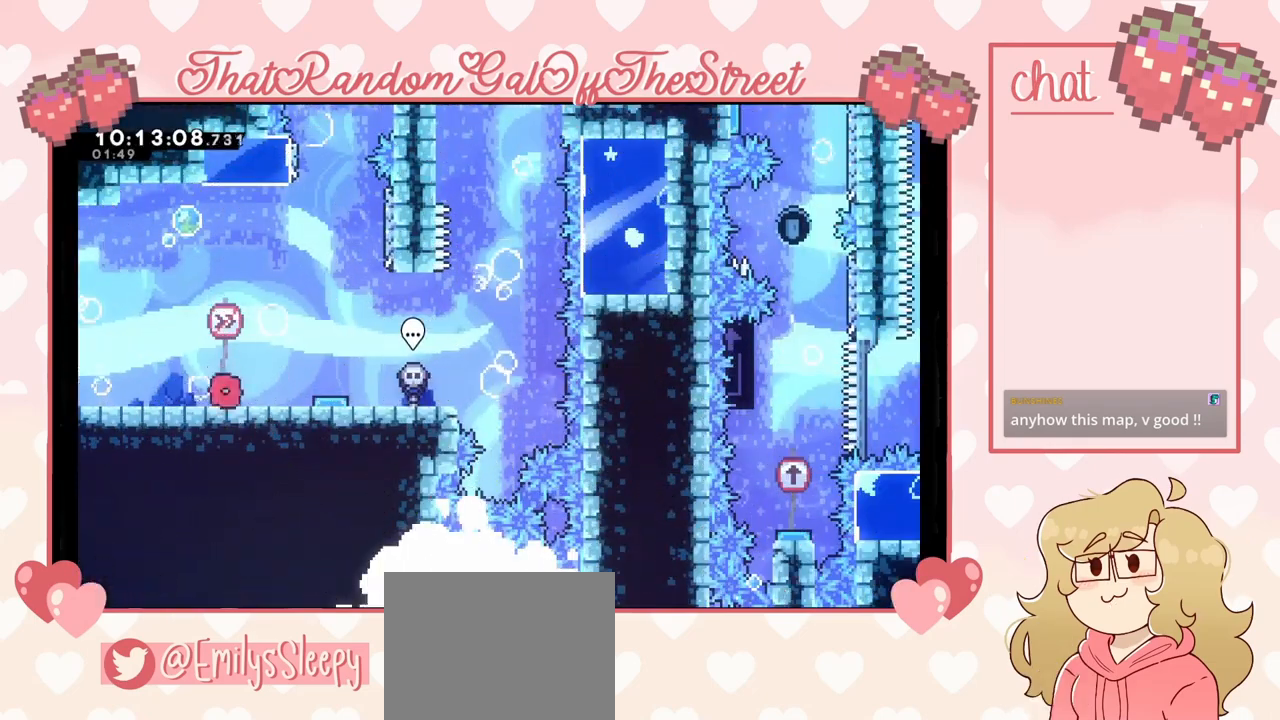
{"buttons": [], "left_stick": "right", "right_stick": "center", "events": [[67, "left_stick", "right"], [300, "A", "down"], [400, "A", "up"]]}
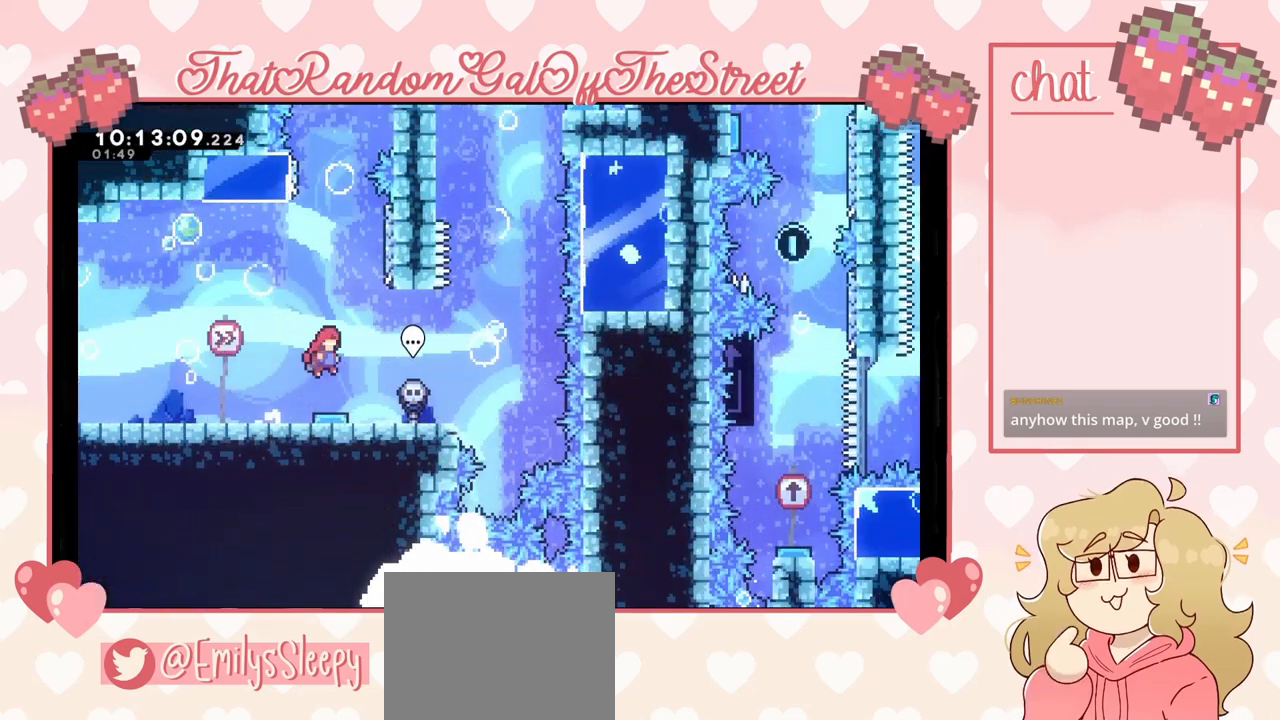
{"buttons": ["A"], "left_stick": "right", "right_stick": "center", "events": [[33, "left_stick", "center"], [233, "A", "down"], [400, "left_stick", "right"]]}
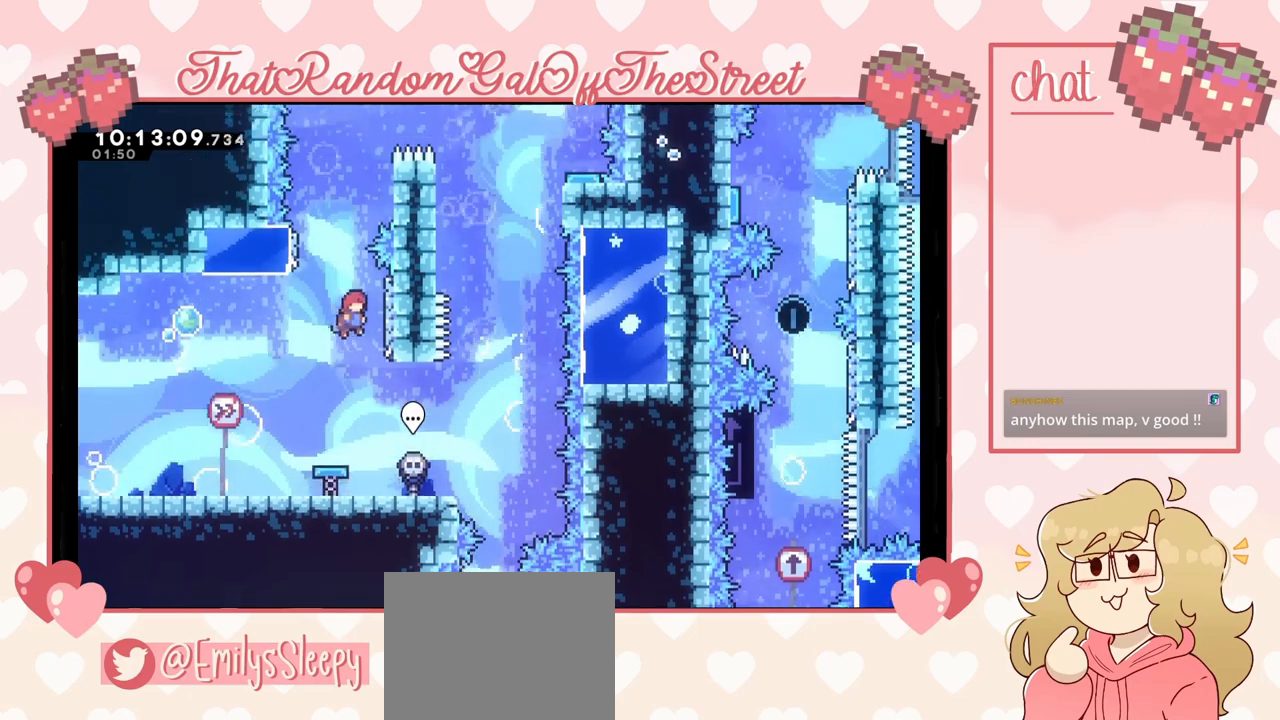
{"buttons": ["A"], "left_stick": "left", "right_stick": "center", "events": [[100, "A", "up"], [233, "A", "down"], [233, "left_stick", "left"], [400, "A", "up"], [500, "A", "down"]]}
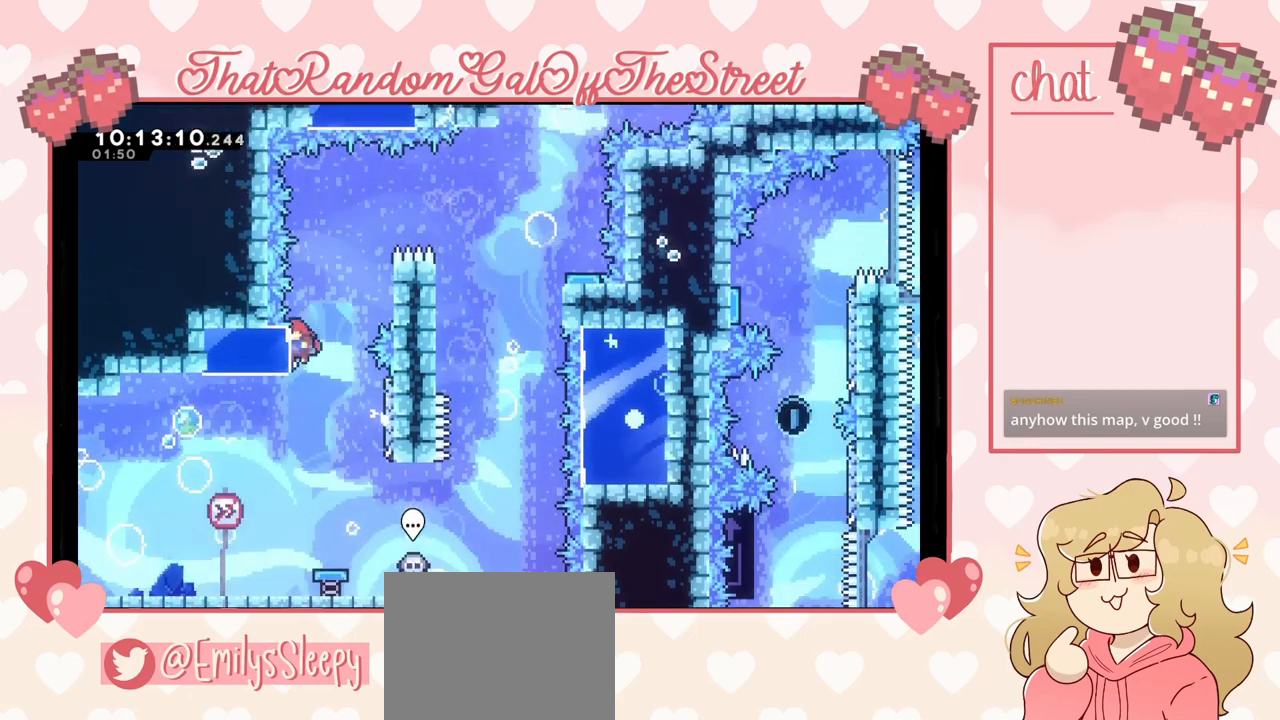
{"buttons": ["A"], "left_stick": "right", "right_stick": "center", "events": [[33, "left_stick", "right"], [300, "A", "up"], [333, "A", "down"], [333, "L2", "down"], [500, "L2", "up"]]}
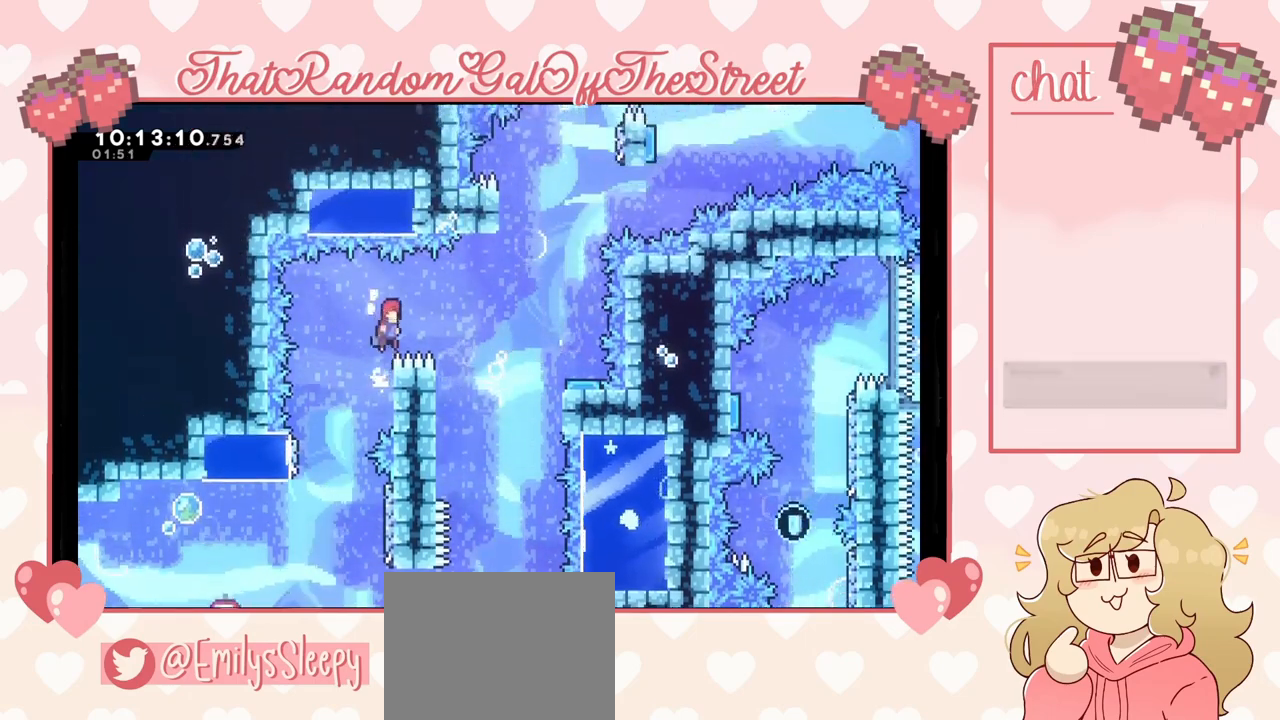
{"buttons": [], "left_stick": "left", "right_stick": "center", "events": [[267, "A", "up"], [300, "left_stick", "left"]]}
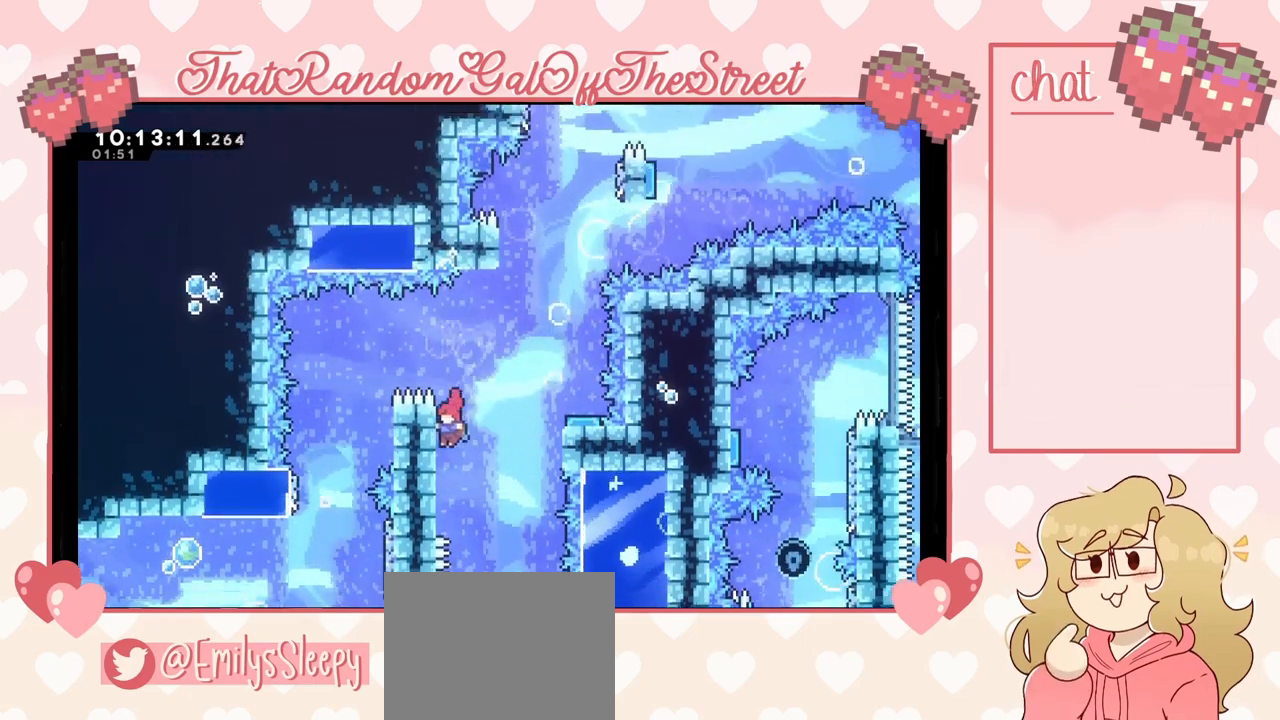
{"buttons": [], "left_stick": "right", "right_stick": "center", "events": [[33, "A", "down"], [67, "left_stick", "right"], [500, "A", "up"]]}
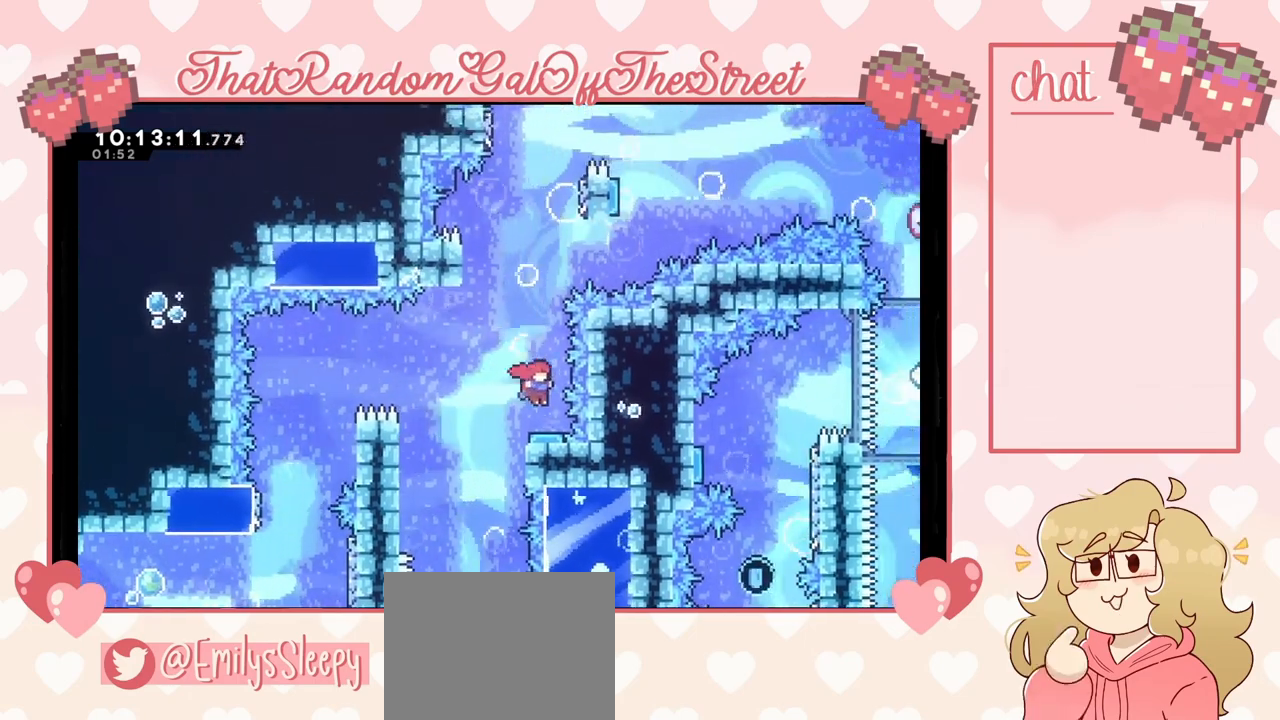
{"buttons": [], "left_stick": "left", "right_stick": "center", "events": [[33, "left_stick", "center"], [200, "left_stick", "left"]]}